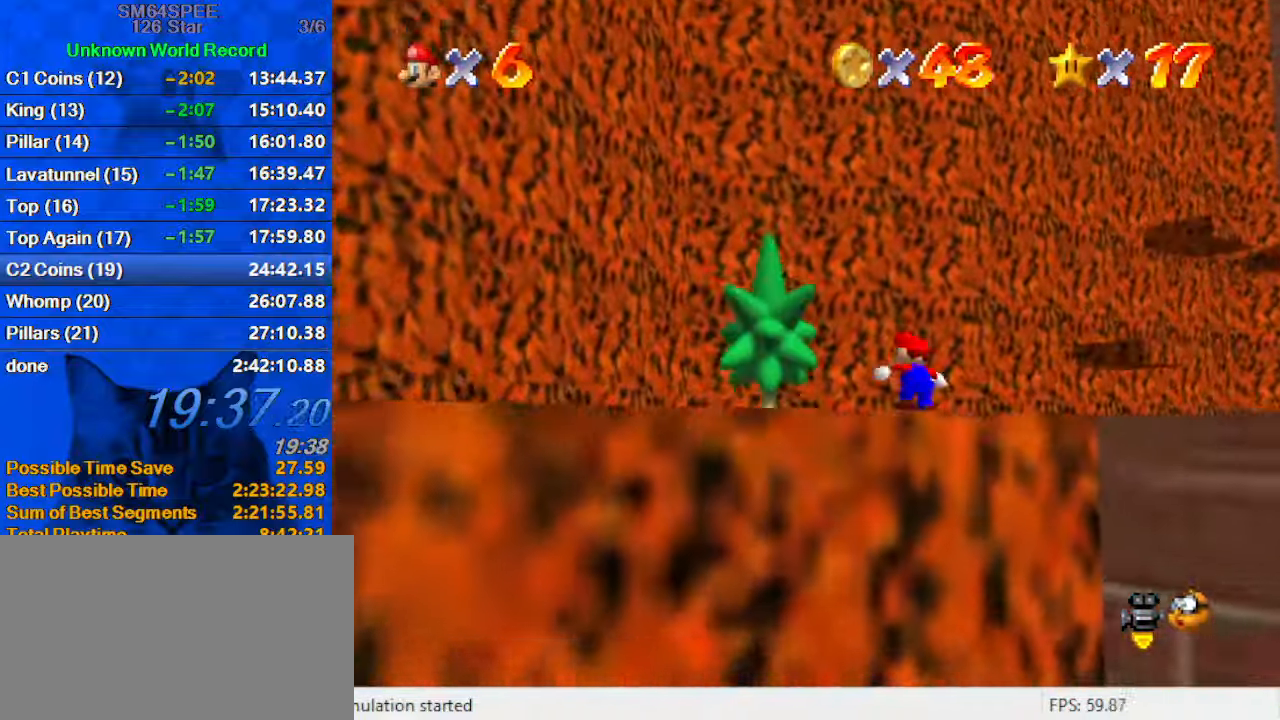
Gameplay with keyboard; each line is a JSON object with the keys held at the frame after it. "events" lists presses ("down") and releases ("up") of "a", "c", "ctrl", "d", "down", "left", "return", "right", "s", "shift", "up", "w", "x" and "y" between this image and that frame as [ms after this image, input, new state], when the widget could be followed in between. No other keys are recorded. Mouse input is not recorded.
{"keys": ["ctrl", "shift", "up"], "events": [[133, "right", "down"], [200, "shift", "down"], [266, "right", "up"], [433, "ctrl", "down"]]}
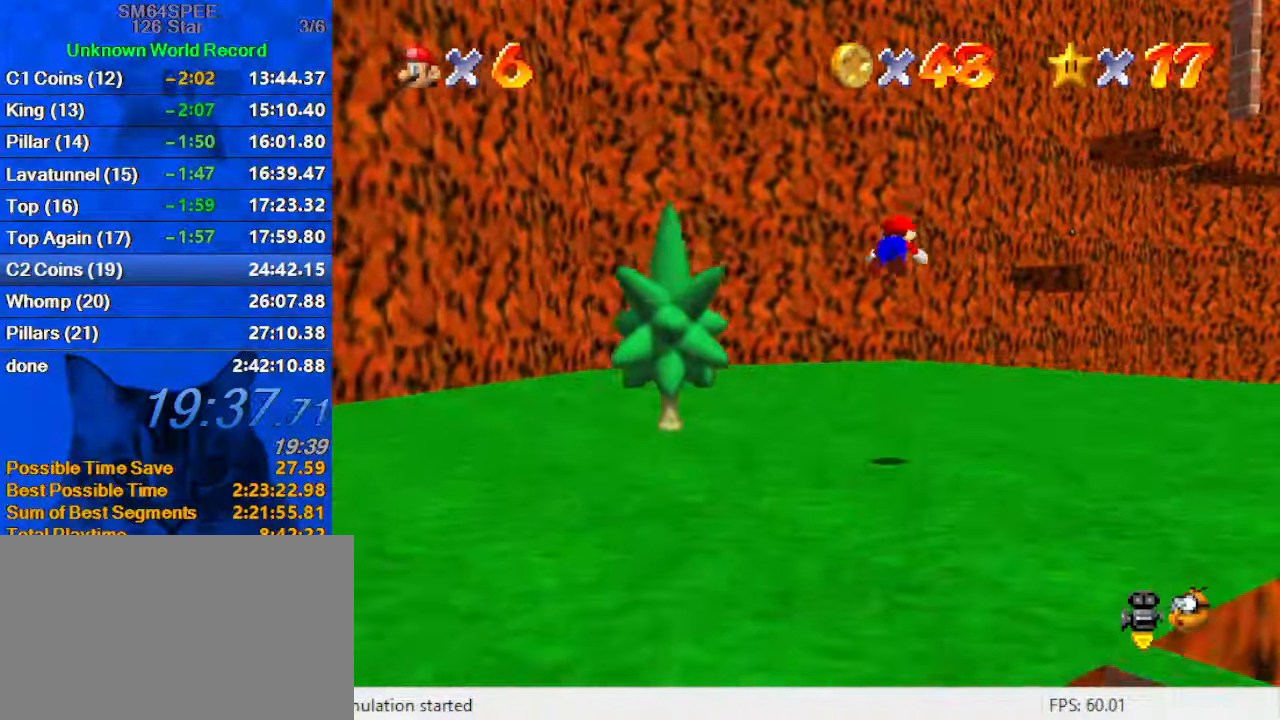
{"keys": ["up"], "events": [[166, "ctrl", "up"], [166, "shift", "up"], [233, "right", "down"], [333, "a", "down"], [333, "right", "up"], [433, "a", "up"]]}
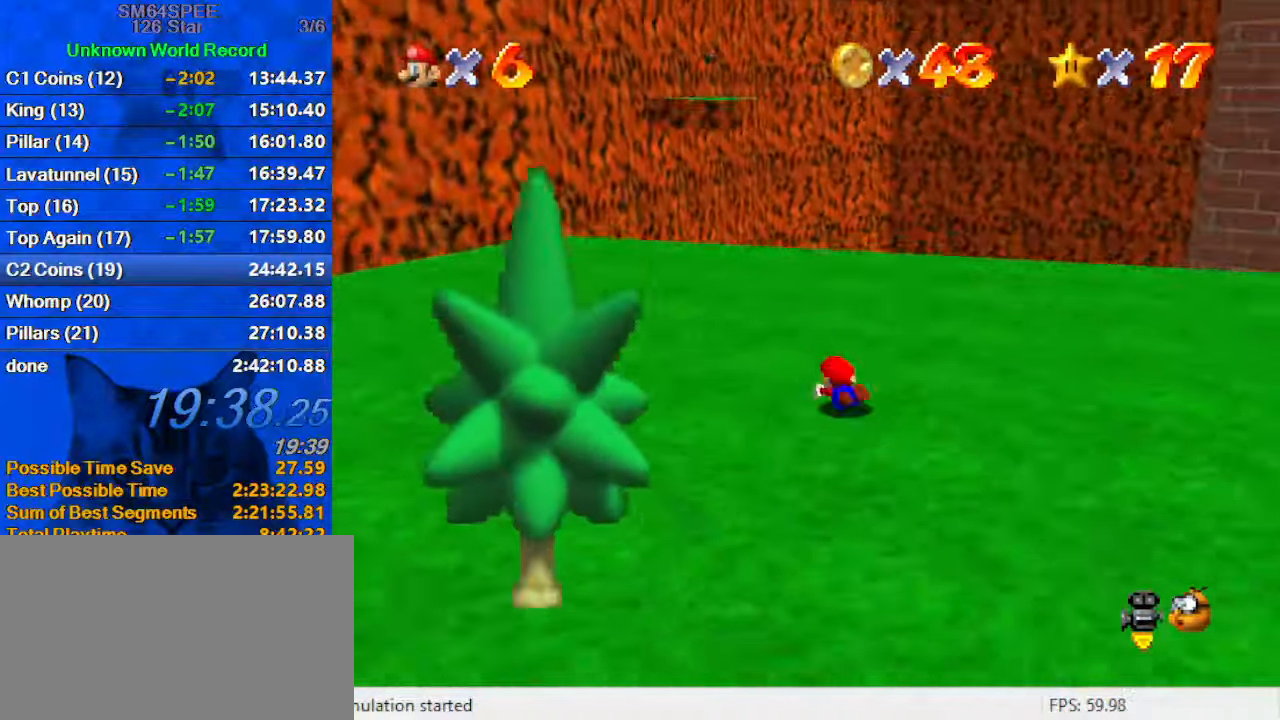
{"keys": ["left", "up"], "events": [[33, "shift", "down"], [66, "ctrl", "down"], [167, "left", "down"], [300, "ctrl", "up"], [367, "shift", "up"]]}
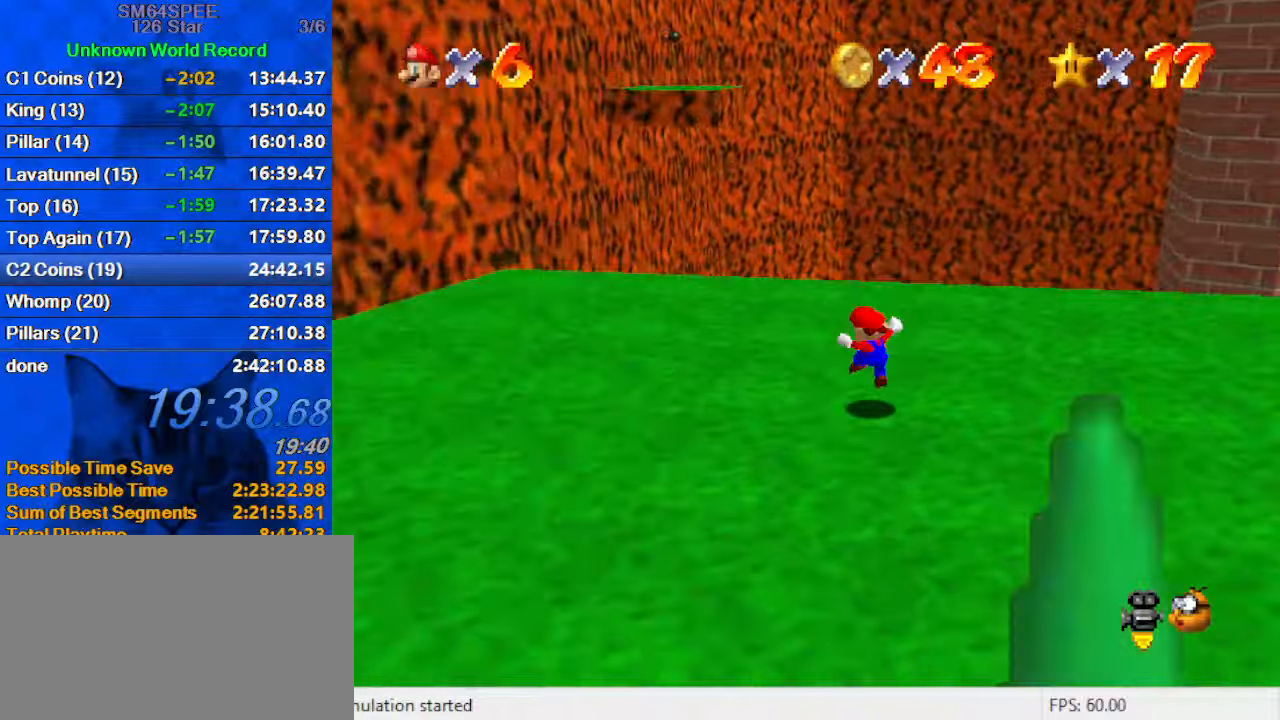
{"keys": ["left", "up"], "events": [[133, "left", "up"], [367, "left", "down"]]}
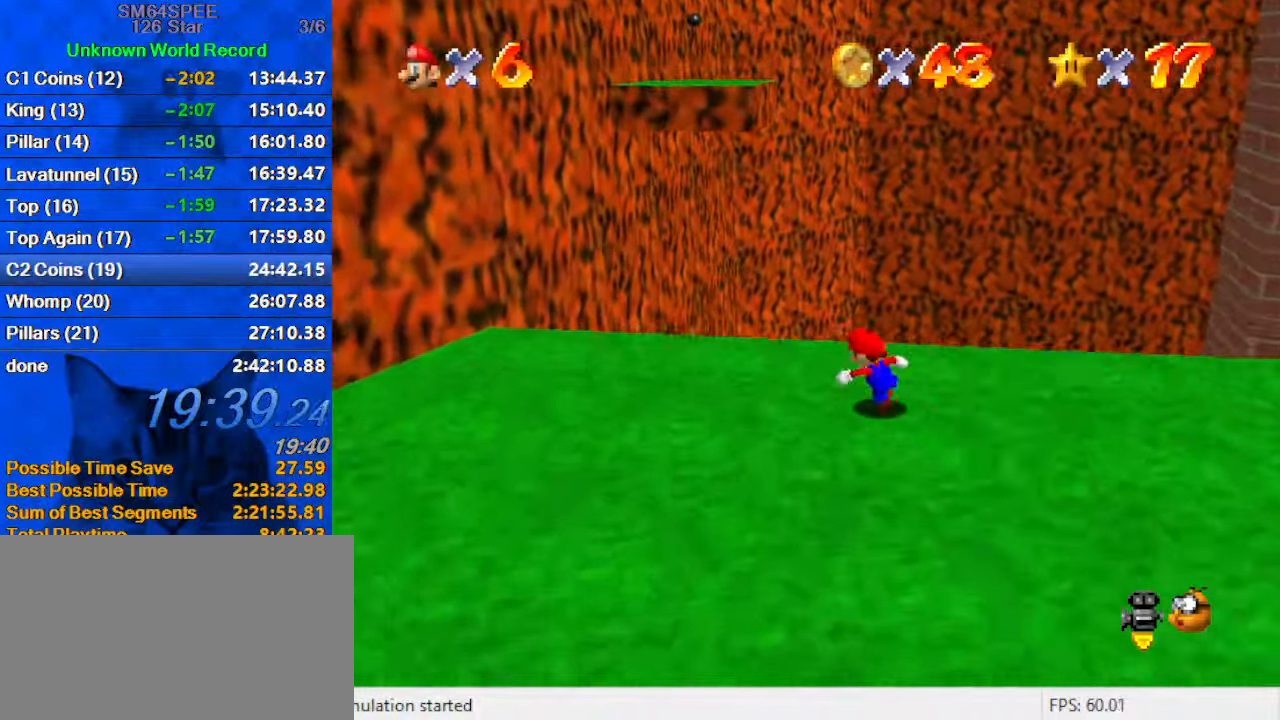
{"keys": ["left", "shift", "up", "y"], "events": [[233, "y", "down"], [333, "shift", "down"]]}
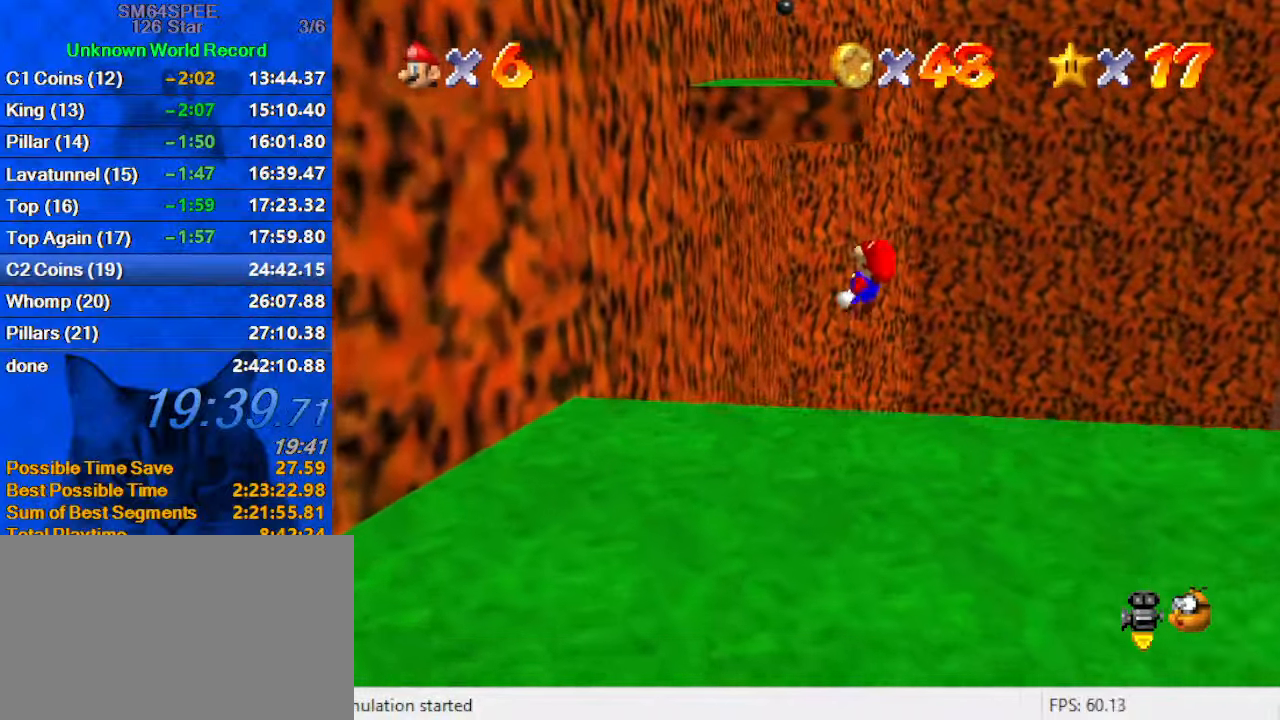
{"keys": ["left", "up"], "events": [[400, "shift", "up"], [400, "y", "up"]]}
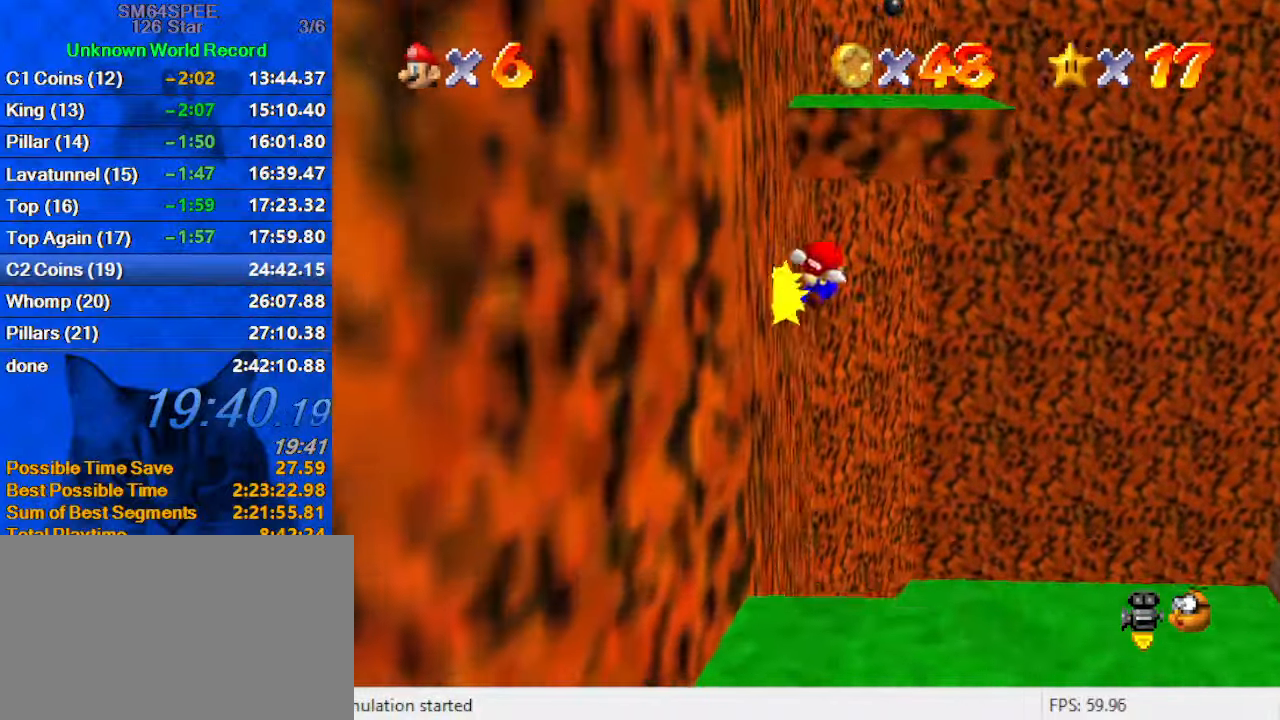
{"keys": ["left", "shift"], "events": [[33, "shift", "down"], [133, "left", "up"], [300, "left", "down"], [500, "up", "up"]]}
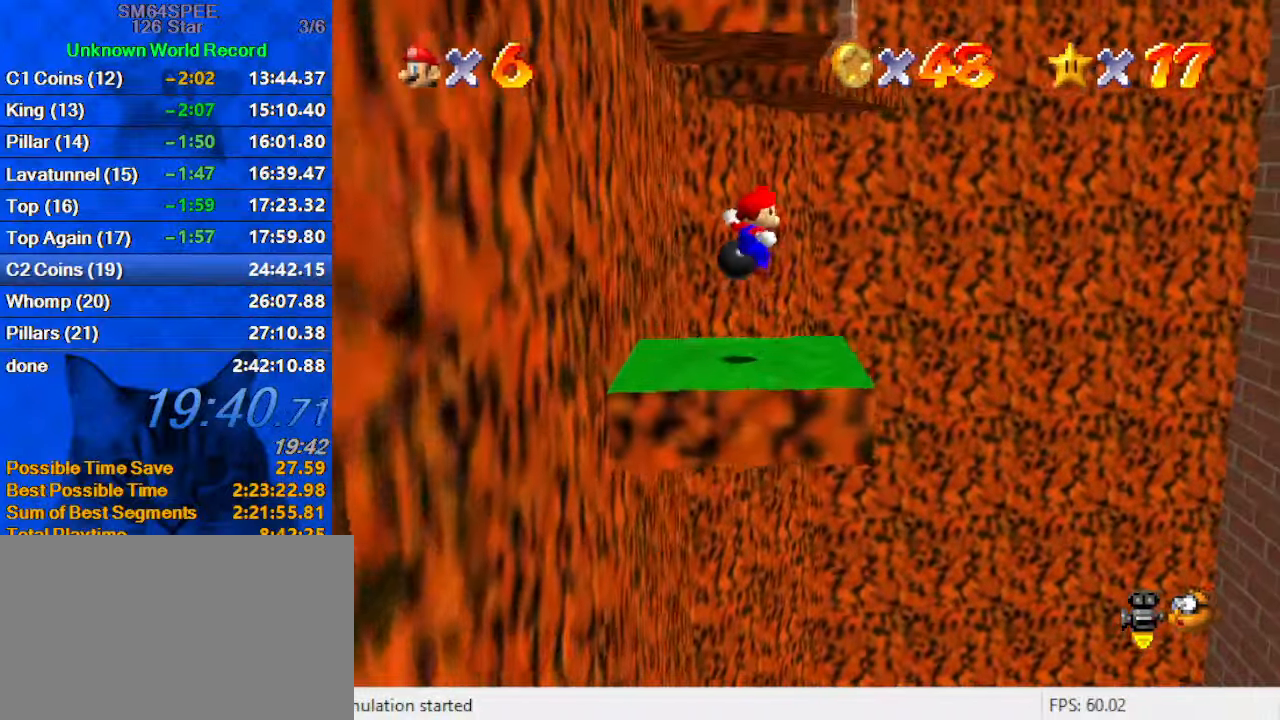
{"keys": ["left", "up"], "events": [[233, "left", "up"], [233, "up", "down"], [333, "shift", "up"], [433, "up", "up"], [500, "left", "down"], [500, "up", "down"]]}
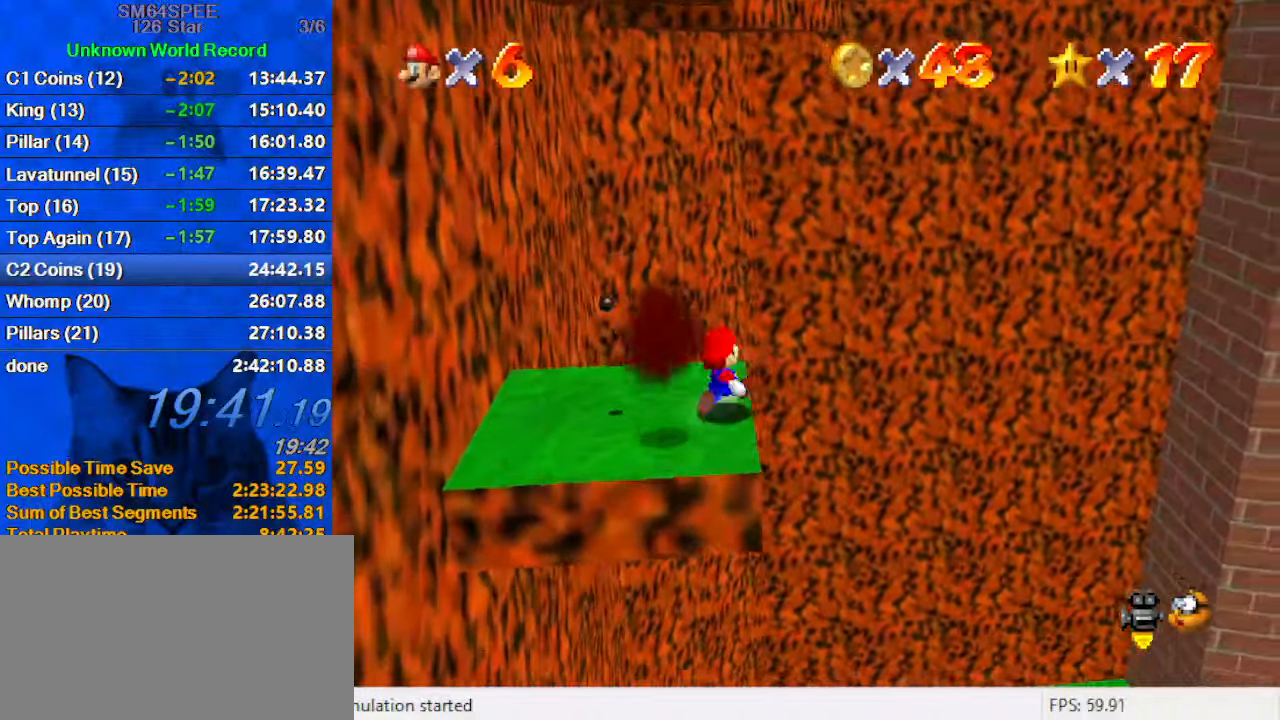
{"keys": ["left"], "events": [[133, "up", "up"], [400, "down", "down"], [467, "down", "up"]]}
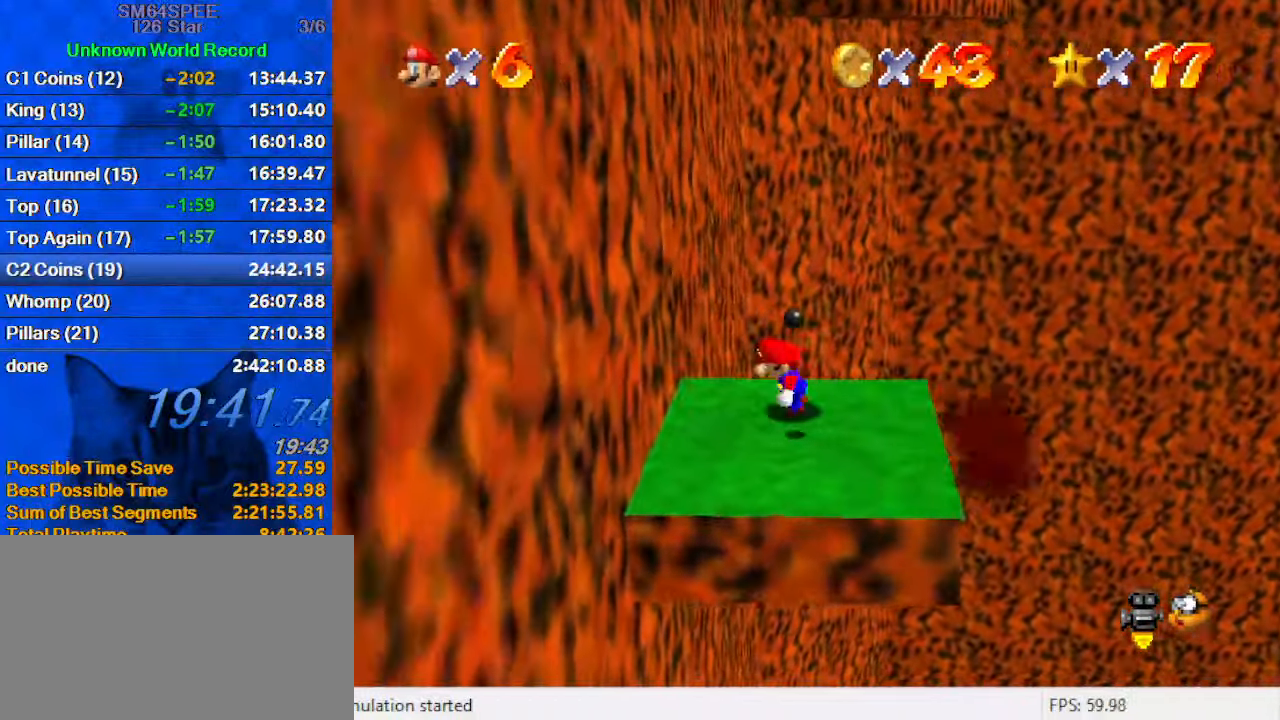
{"keys": ["left", "shift", "up"], "events": [[33, "left", "up"], [33, "right", "down"], [300, "up", "down"], [333, "left", "down"], [333, "right", "up"], [433, "shift", "down"]]}
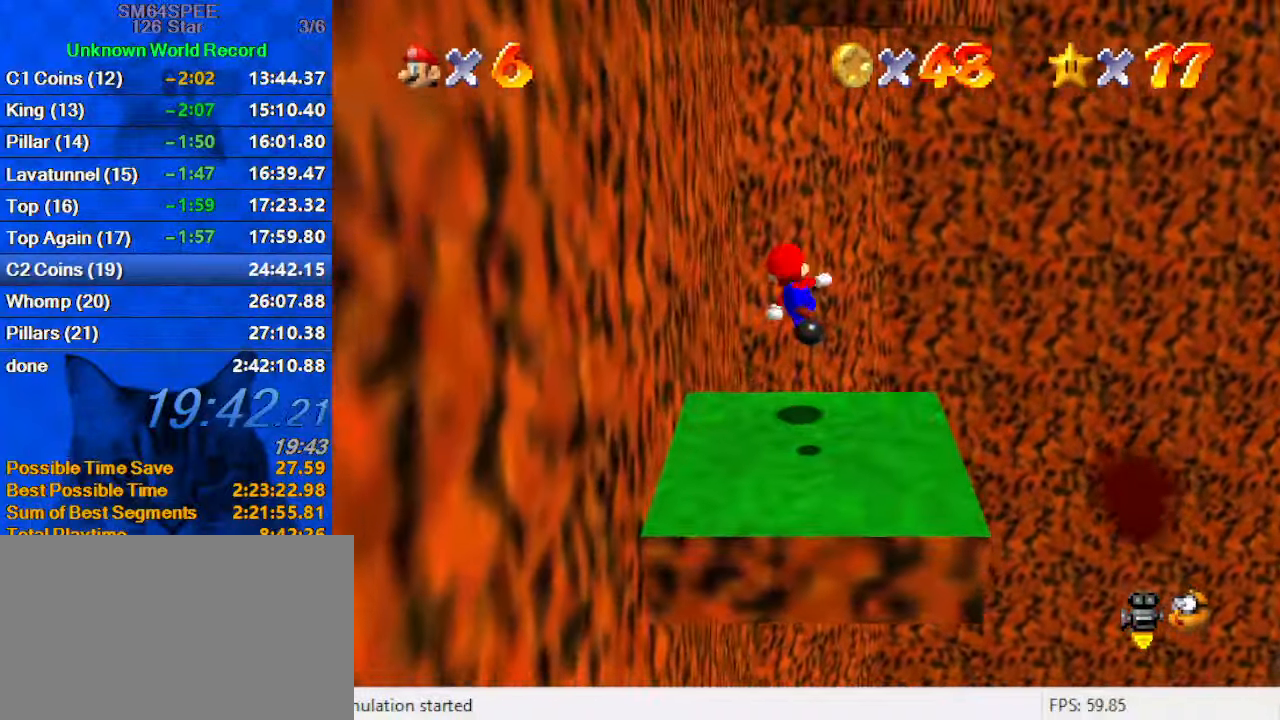
{"keys": ["left", "shift", "up"], "events": [[267, "up", "up"], [300, "shift", "up"], [400, "up", "down"], [467, "shift", "down"]]}
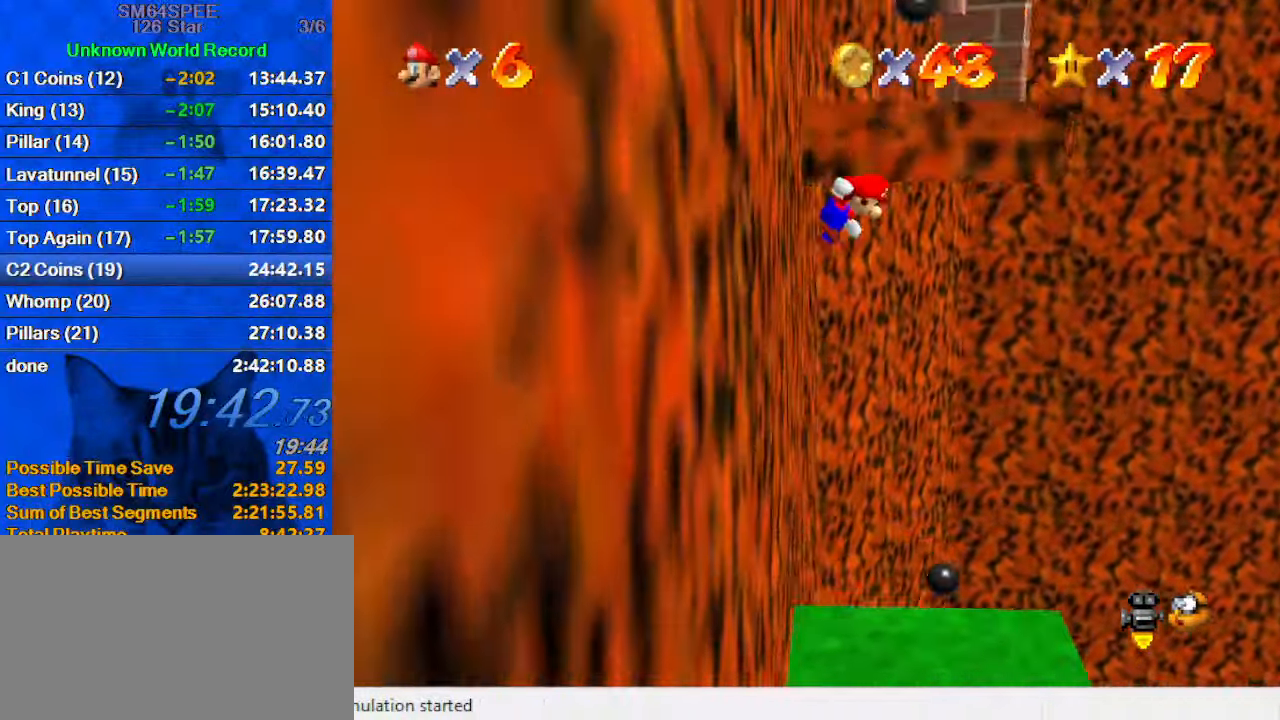
{"keys": ["down", "left", "shift"], "events": [[100, "left", "up"], [267, "up", "up"], [433, "left", "down"], [467, "down", "down"]]}
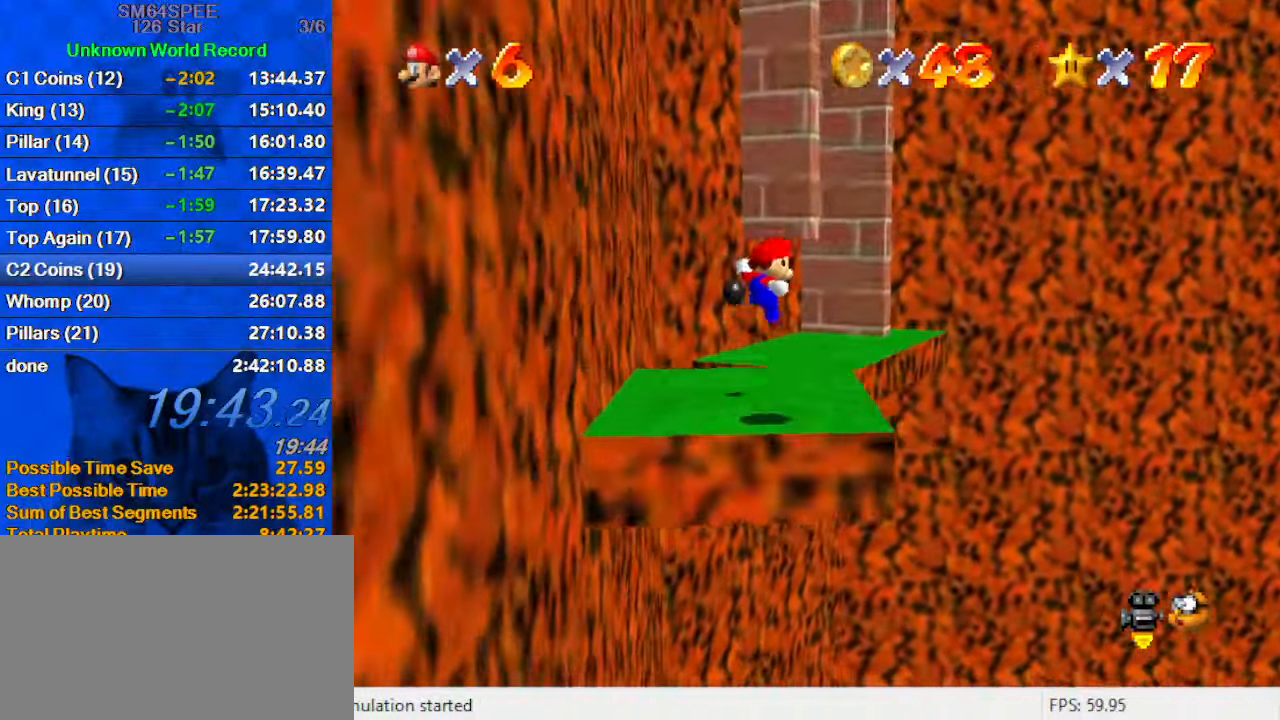
{"keys": ["up"], "events": [[100, "down", "up"], [167, "left", "up"], [234, "shift", "up"], [234, "up", "down"]]}
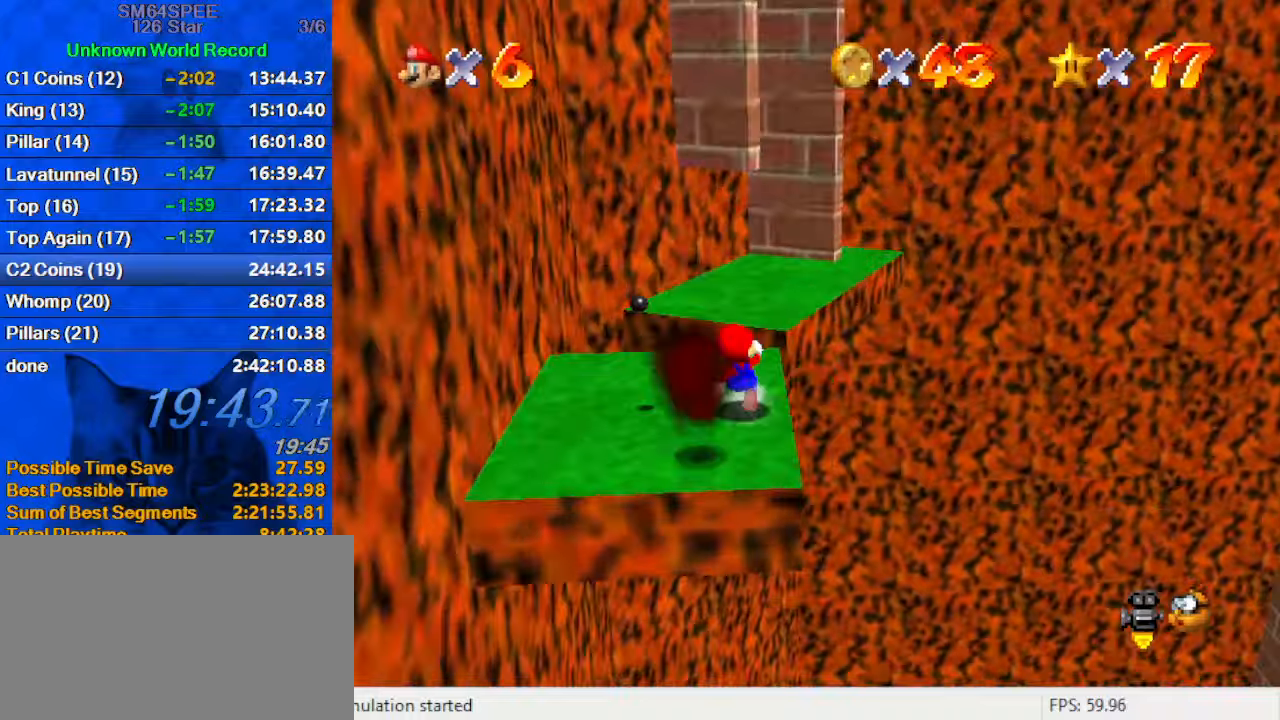
{"keys": ["ctrl", "shift", "up"], "events": [[134, "shift", "down"], [200, "right", "down"], [367, "right", "up"], [400, "ctrl", "down"]]}
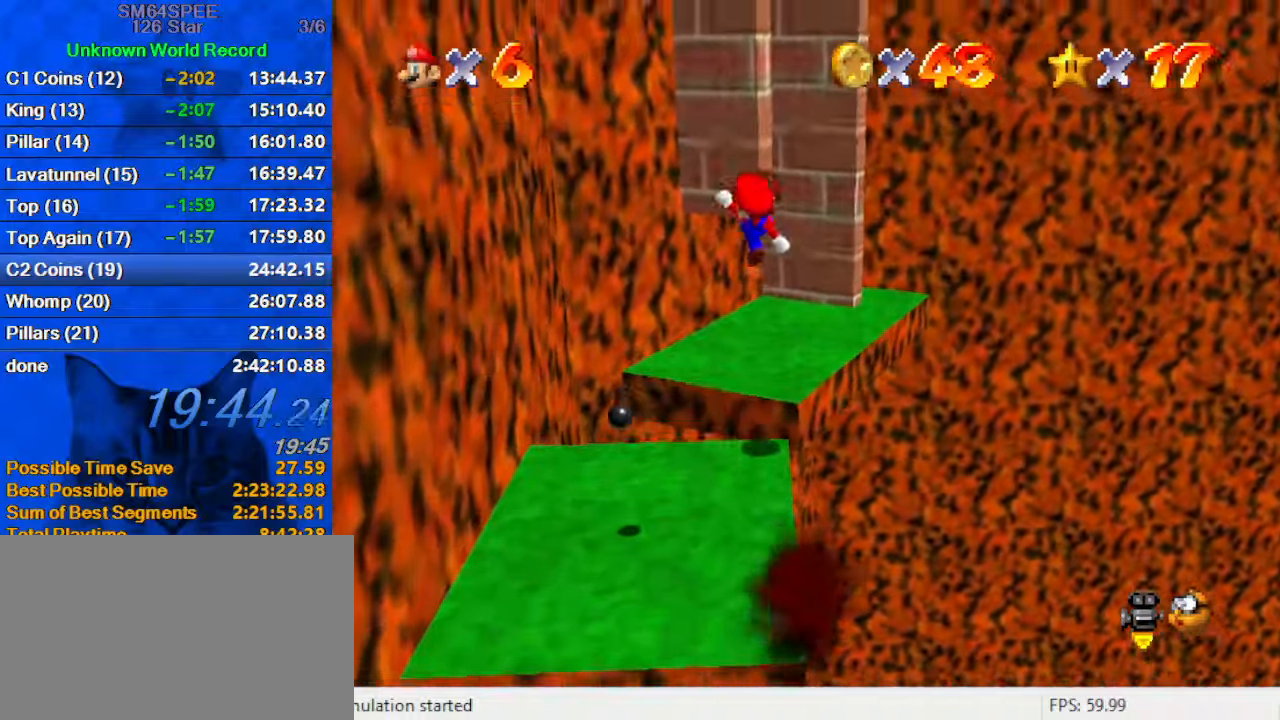
{"keys": ["up"], "events": [[34, "shift", "up"], [100, "ctrl", "up"]]}
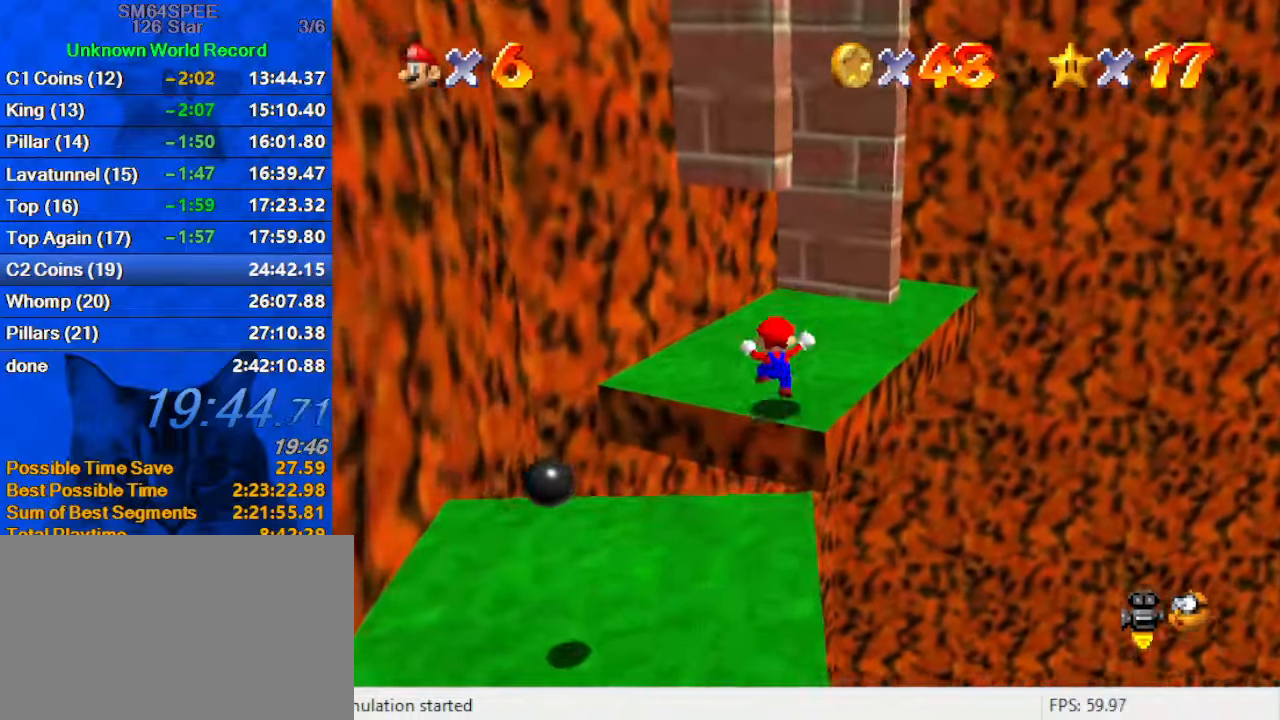
{"keys": ["d", "shift", "up"], "events": [[300, "right", "down"], [367, "right", "up"], [367, "shift", "down"], [467, "d", "down"]]}
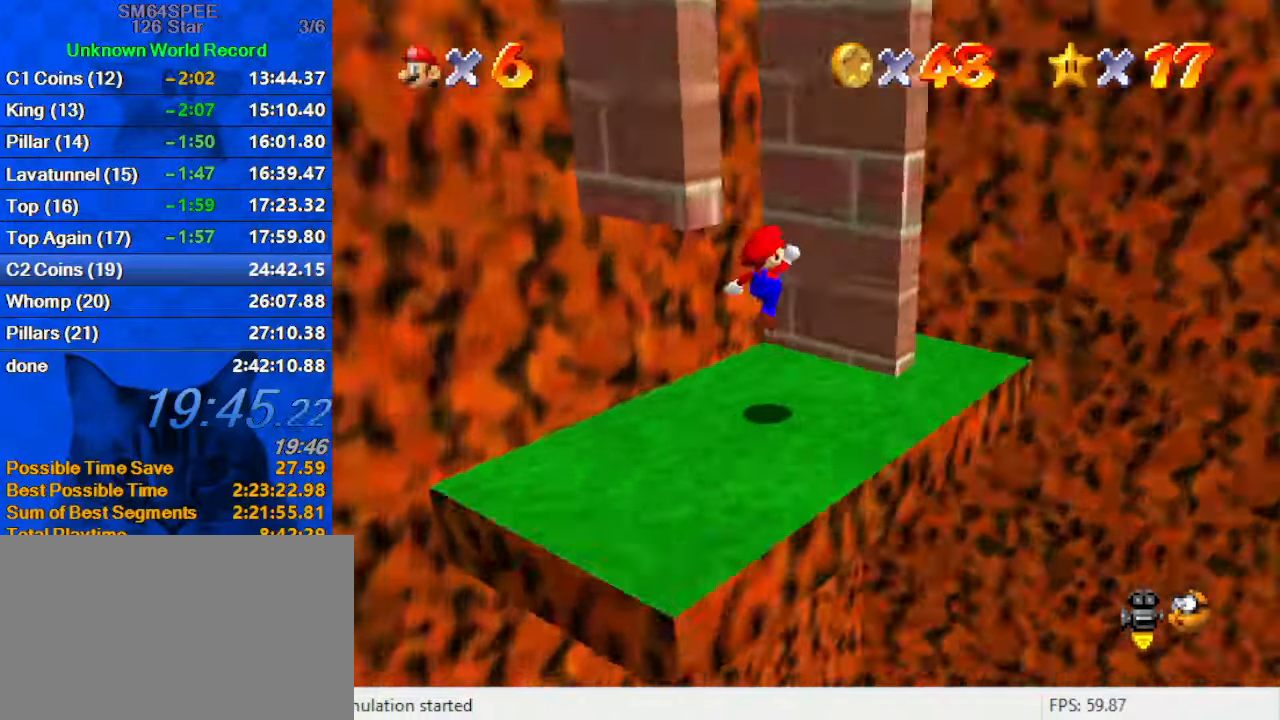
{"keys": ["left", "shift"], "events": [[167, "d", "up"], [200, "shift", "up"], [267, "left", "down"], [300, "shift", "down"], [334, "up", "up"]]}
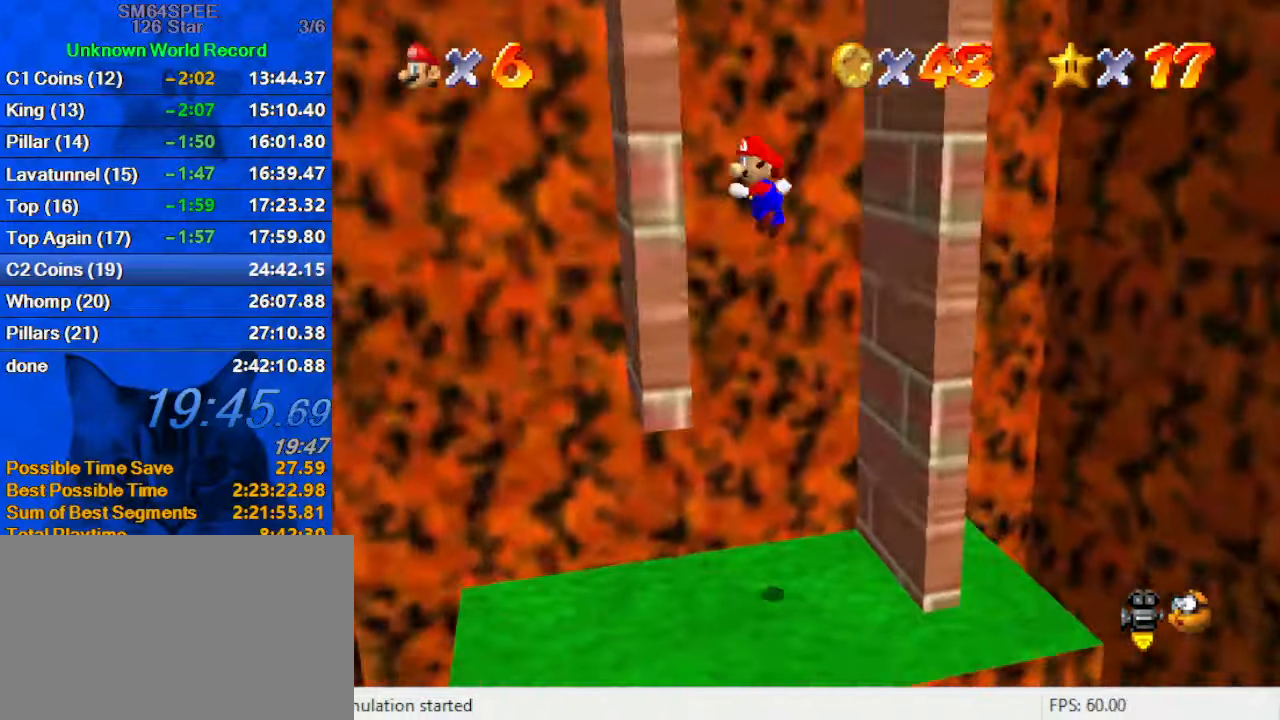
{"keys": ["left"], "events": [[67, "shift", "up"], [134, "left", "up"], [134, "right", "down"], [167, "shift", "down"], [200, "up", "down"], [400, "up", "up"], [434, "shift", "up"], [500, "left", "down"], [500, "right", "up"]]}
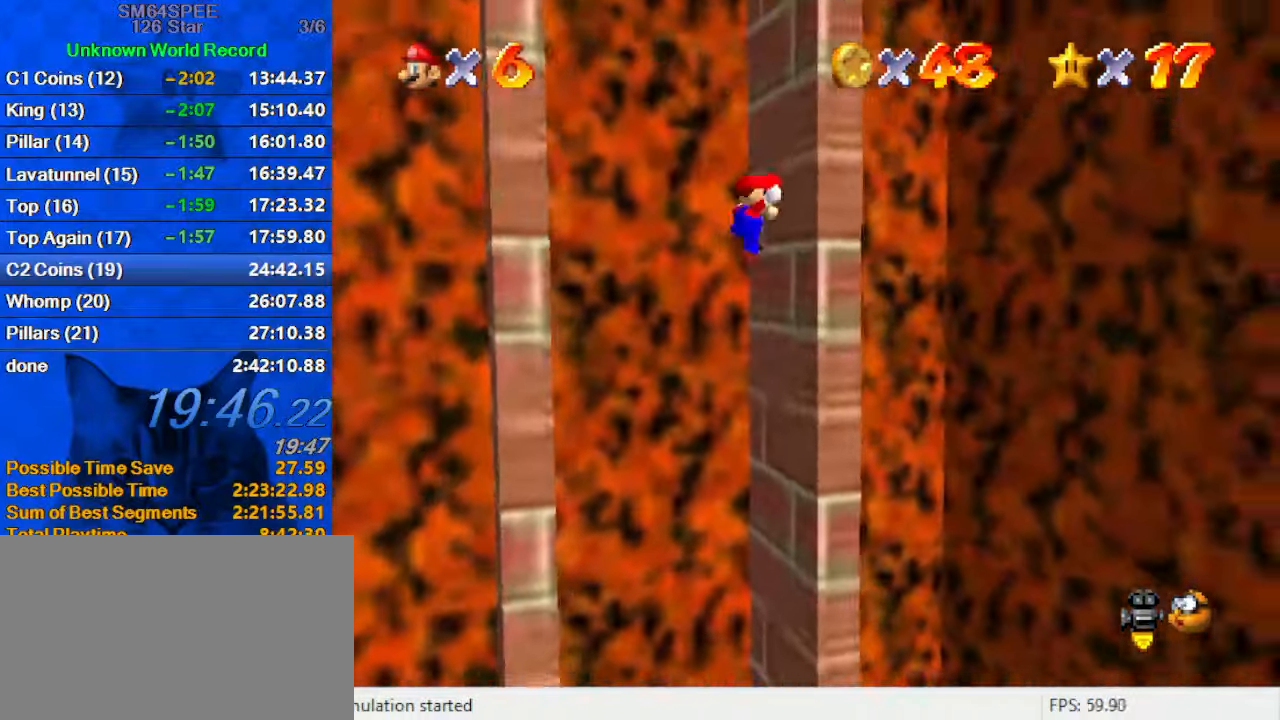
{"keys": ["left", "shift", "up"], "events": [[34, "shift", "down"], [167, "up", "down"], [334, "shift", "up"], [400, "shift", "down"]]}
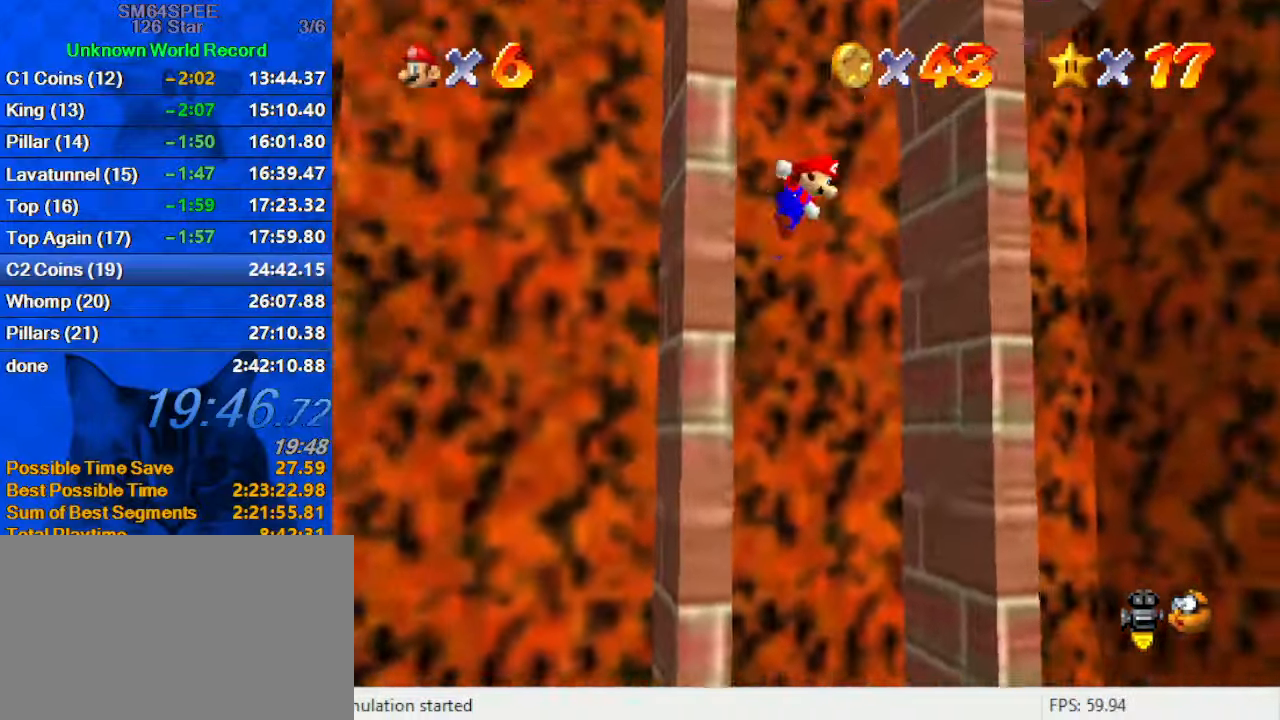
{"keys": ["left"], "events": [[67, "left", "up"], [67, "right", "down"], [67, "shift", "up"], [67, "up", "up"], [334, "left", "down"], [334, "right", "up"], [367, "shift", "down"], [467, "shift", "up"]]}
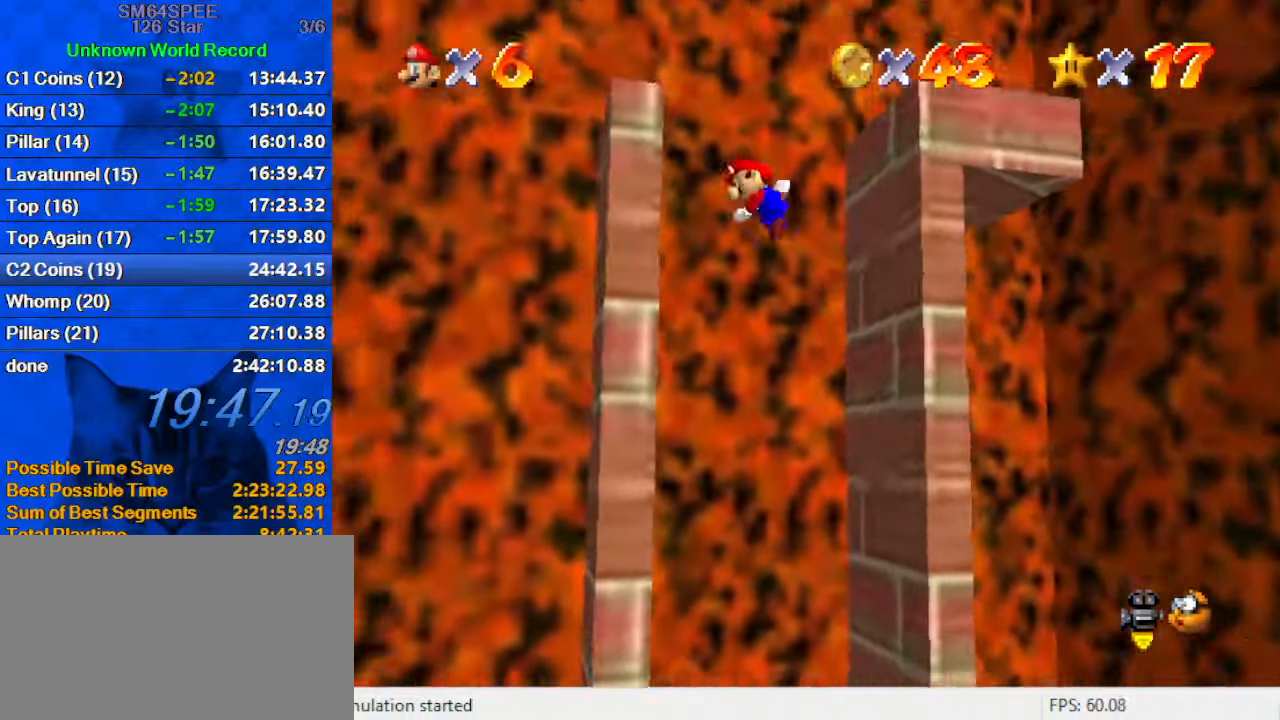
{"keys": ["right"], "events": [[267, "shift", "down"], [334, "left", "up"], [434, "right", "down"], [434, "shift", "up"]]}
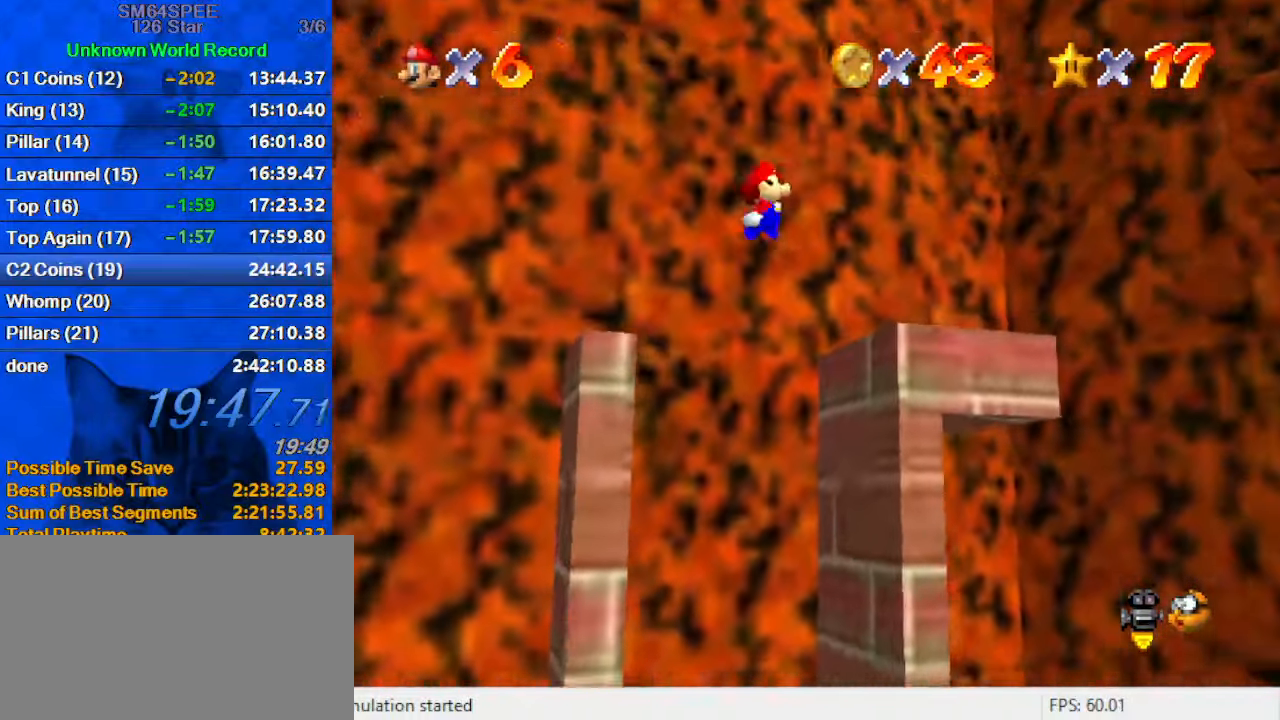
{"keys": [], "events": [[67, "a", "down"], [67, "right", "up"], [167, "a", "up"], [167, "left", "down"], [267, "a", "down"], [300, "a", "up"], [300, "left", "up"], [400, "a", "down"], [500, "a", "up"]]}
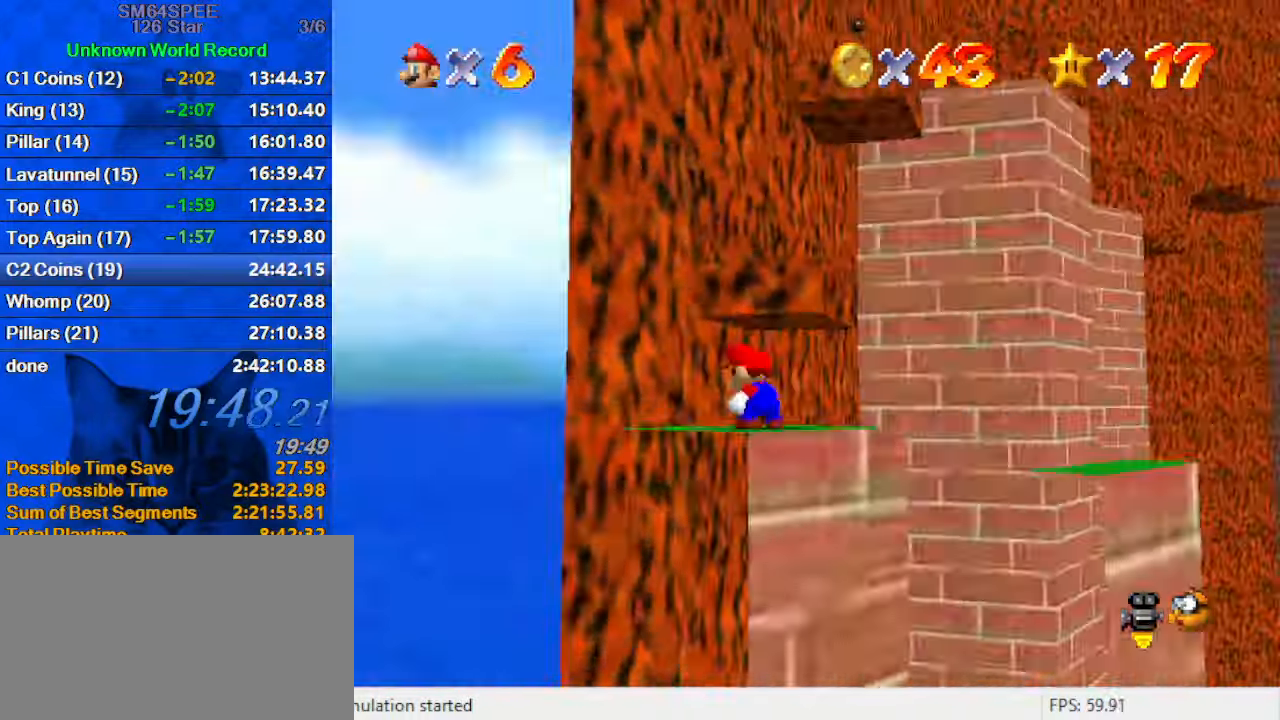
{"keys": ["ctrl", "shift"], "events": [[200, "up", "down"], [433, "up", "up"], [466, "ctrl", "down"], [466, "shift", "down"]]}
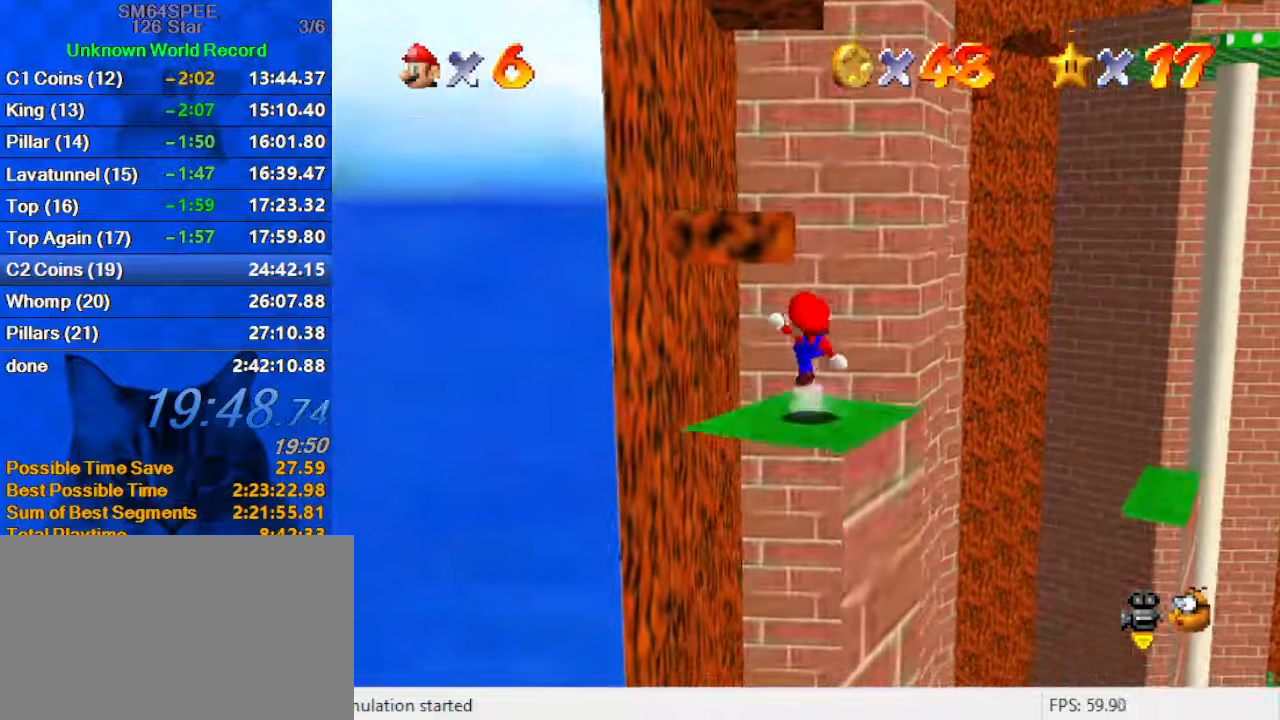
{"keys": ["left", "shift", "up"], "events": [[66, "up", "down"], [100, "ctrl", "up"], [100, "shift", "up"], [400, "shift", "down"], [466, "left", "down"]]}
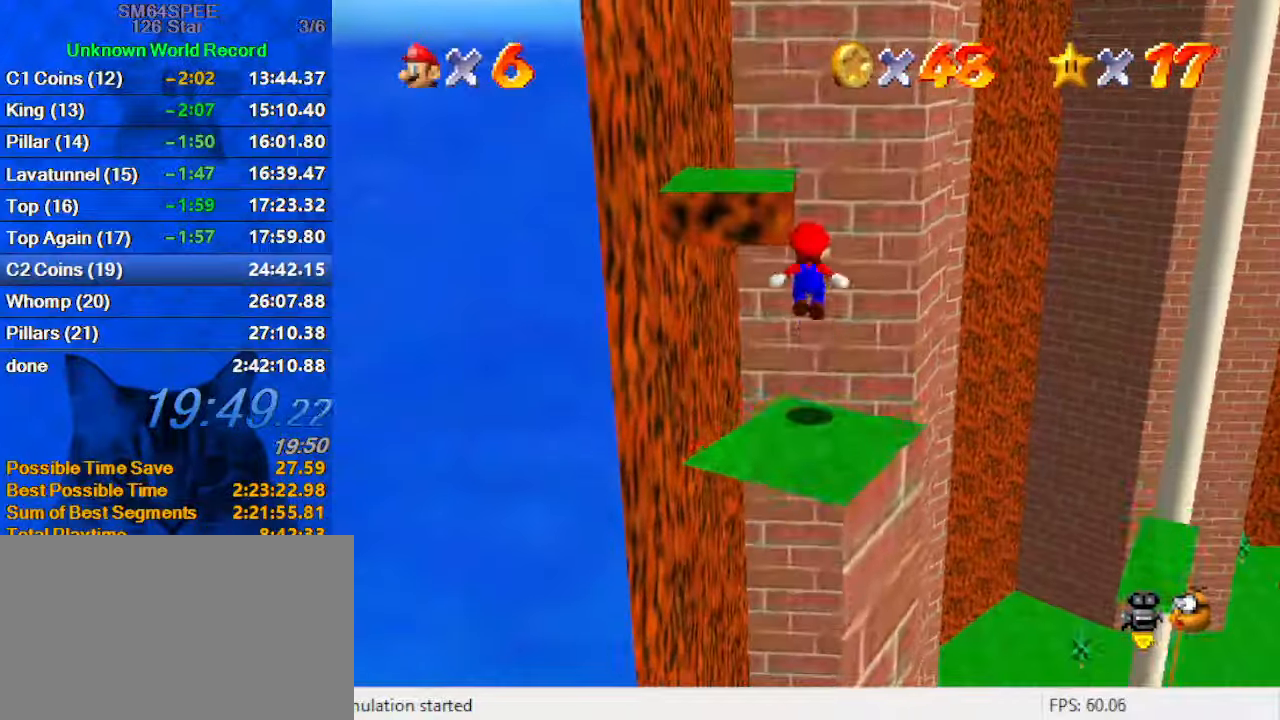
{"keys": ["ctrl", "shift", "up"], "events": [[66, "d", "down"], [266, "d", "up"], [266, "left", "up"], [433, "ctrl", "down"]]}
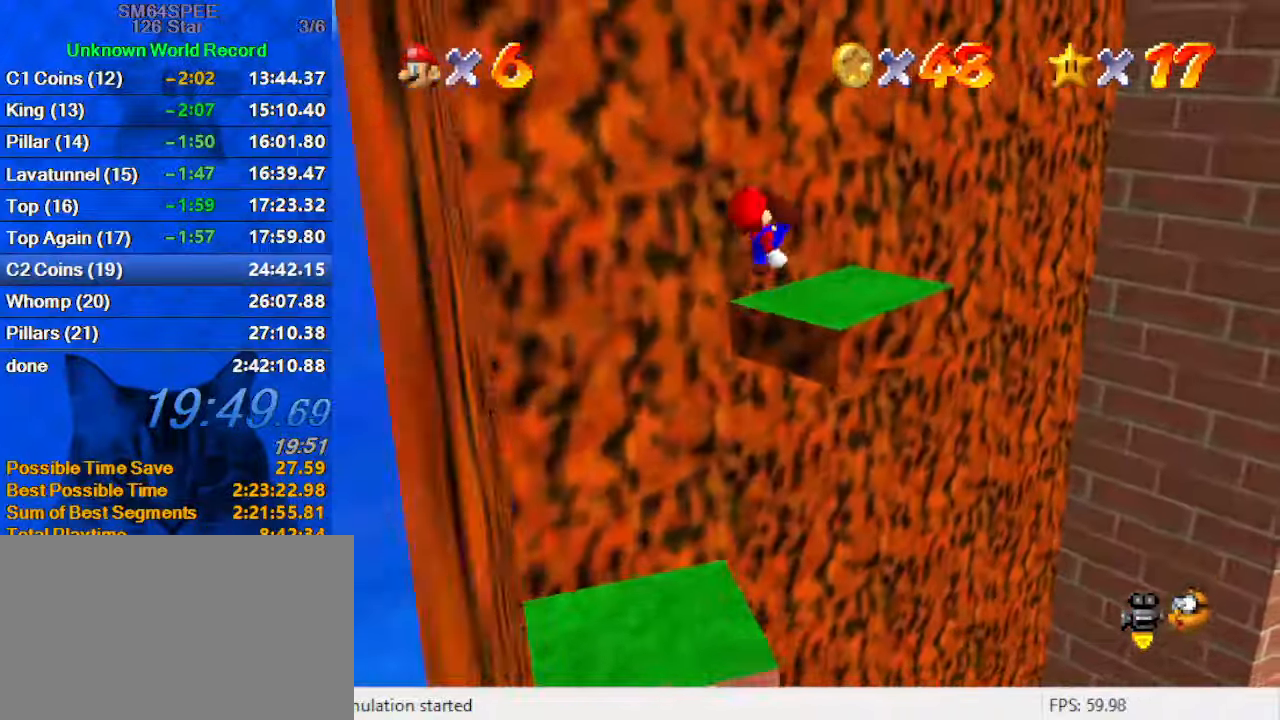
{"keys": [], "events": [[100, "left", "down"], [100, "shift", "up"], [133, "ctrl", "up"], [166, "a", "down"], [233, "up", "up"], [333, "a", "up"], [366, "left", "up"]]}
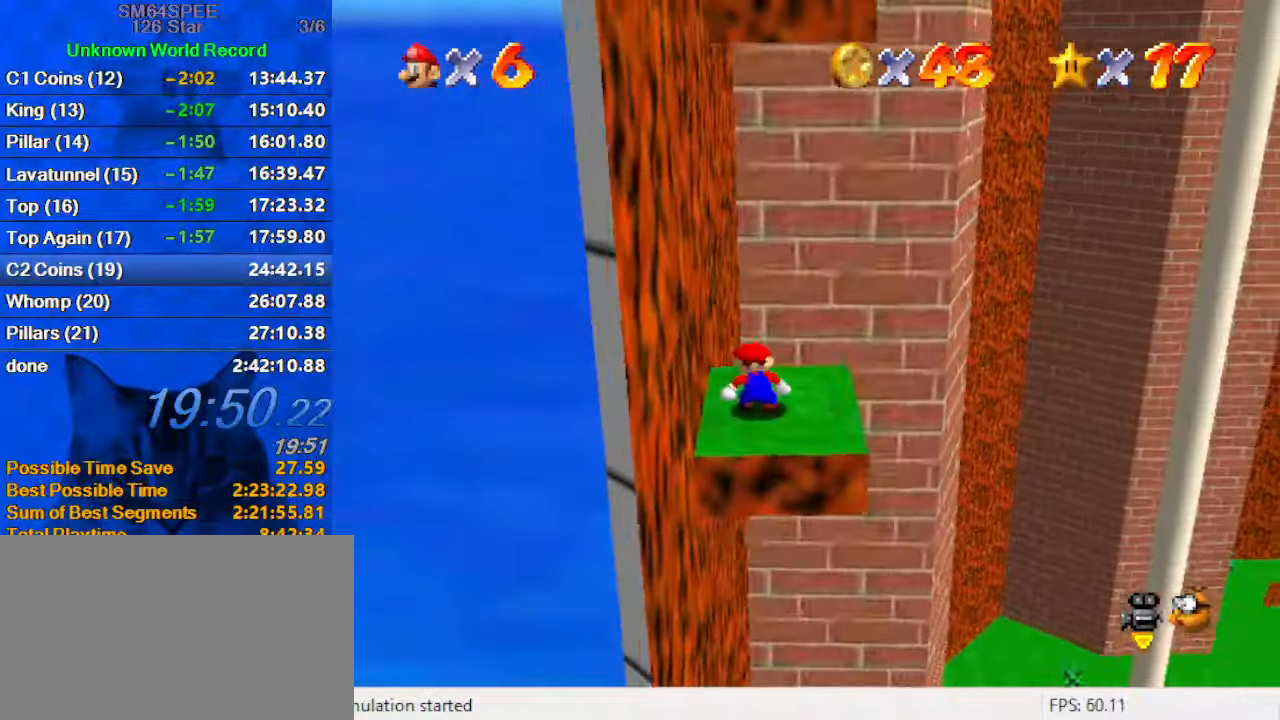
{"keys": ["left", "up"], "events": [[66, "up", "down"], [133, "right", "down"], [233, "up", "up"], [433, "left", "down"], [433, "up", "down"], [466, "right", "up"]]}
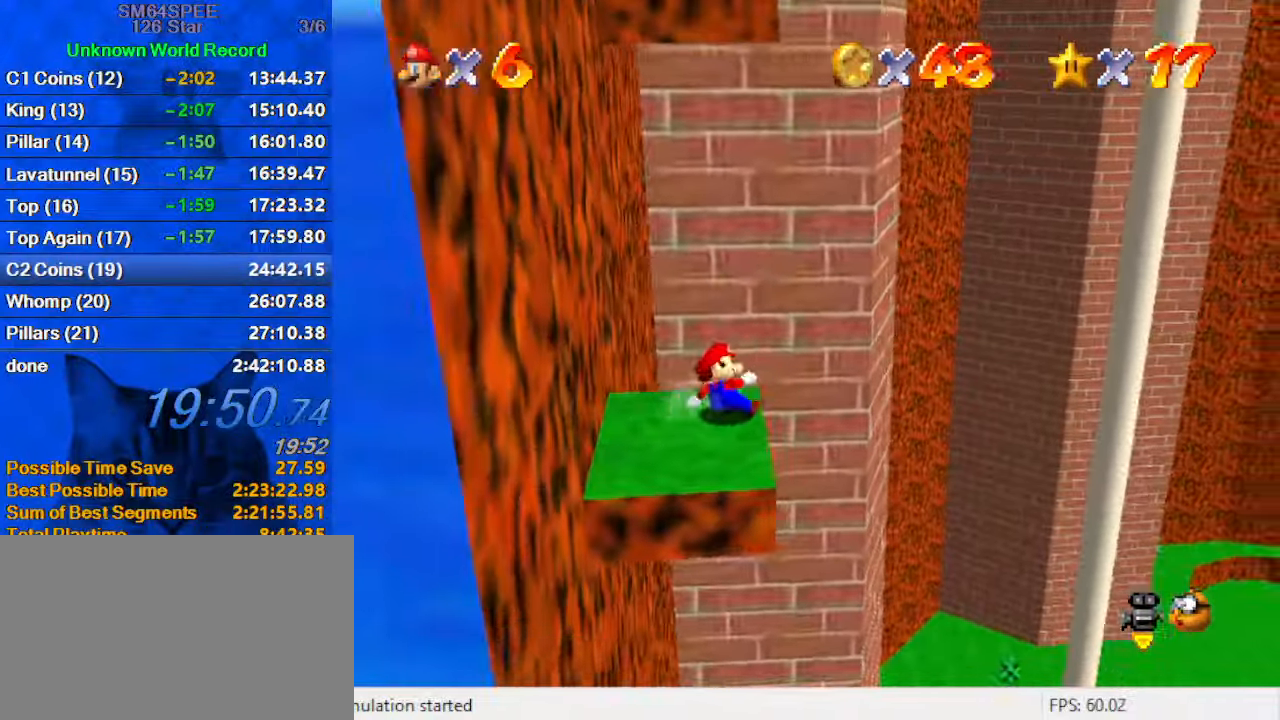
{"keys": ["left", "shift", "up"], "events": [[33, "shift", "down"], [333, "up", "up"], [400, "shift", "up"], [500, "shift", "down"], [500, "up", "down"]]}
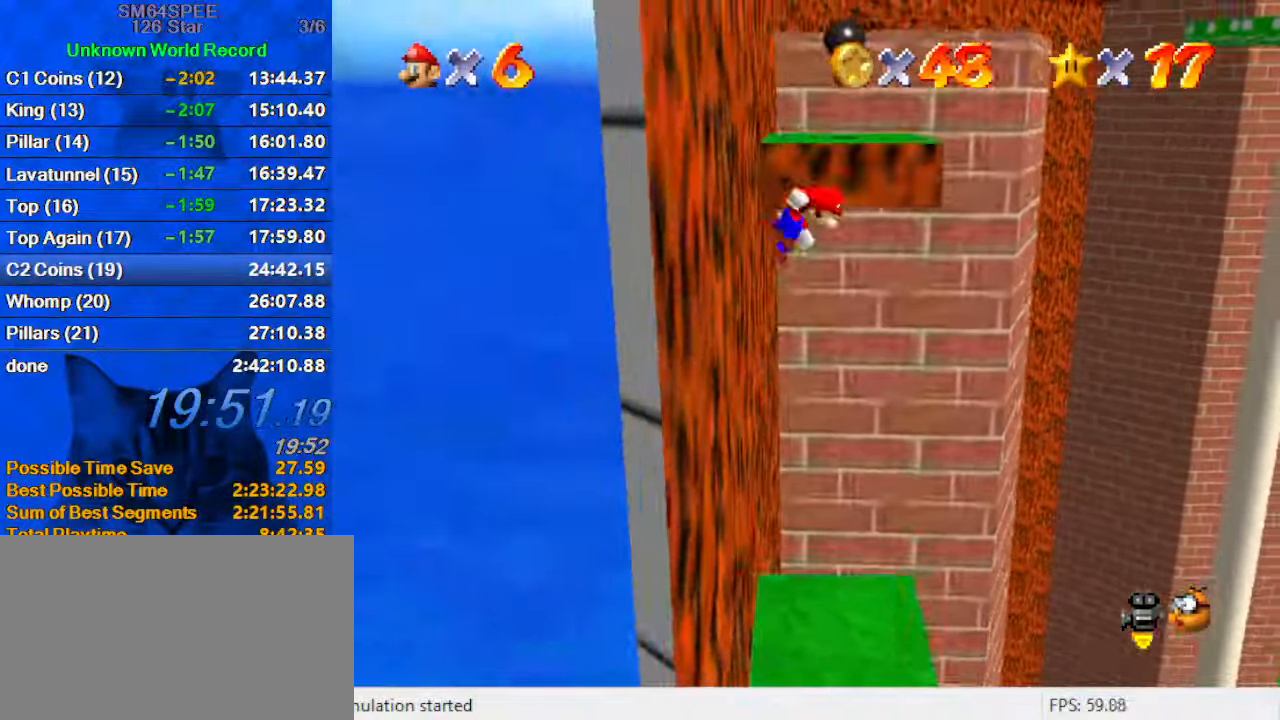
{"keys": ["up"], "events": [[166, "d", "down"], [166, "left", "up"], [366, "d", "up"], [466, "shift", "up"]]}
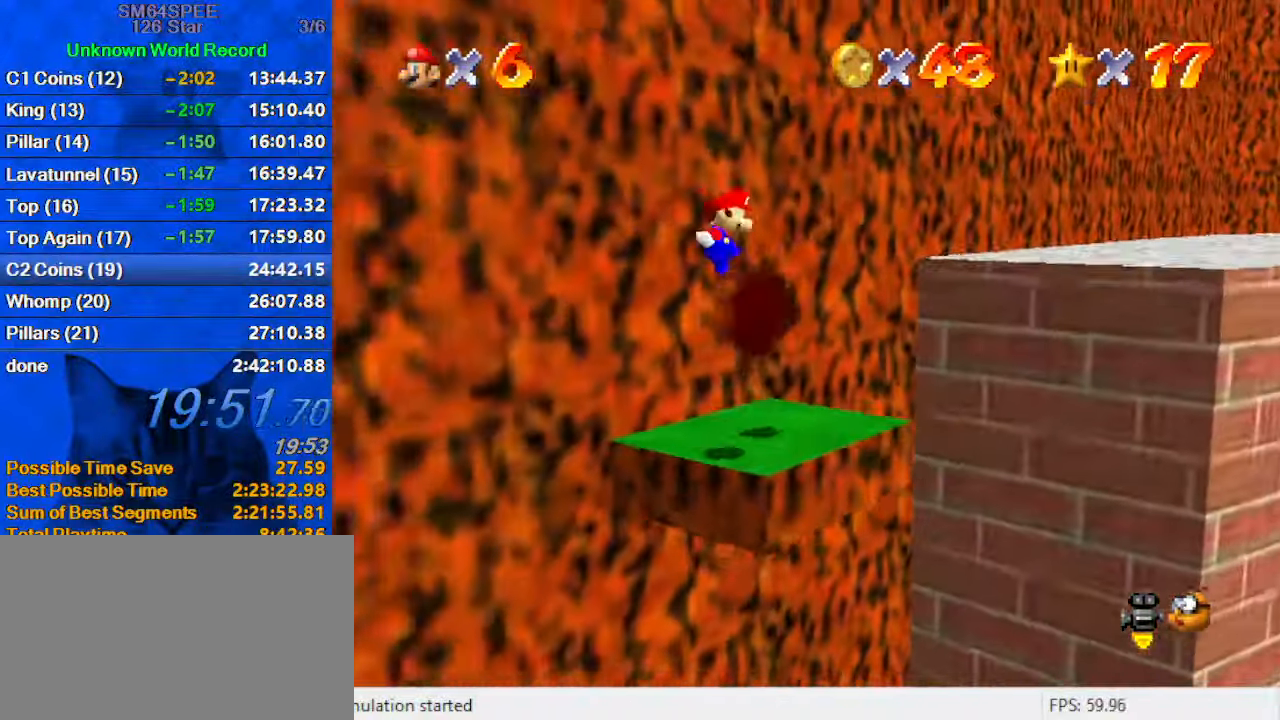
{"keys": ["a", "up"], "events": [[100, "y", "down"], [200, "shift", "down"], [266, "y", "up"], [333, "shift", "up"], [366, "right", "down"], [433, "a", "down"], [500, "right", "up"]]}